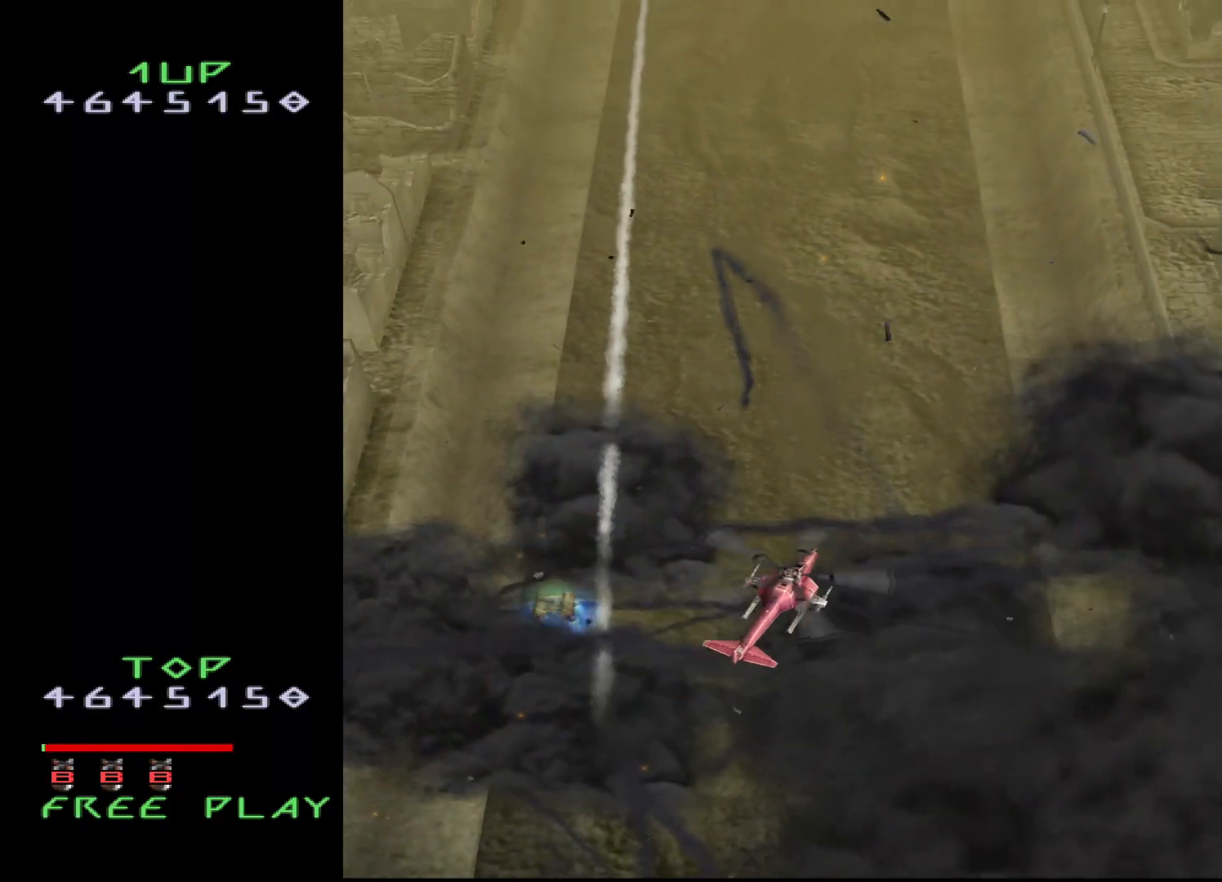
Gameplay with a controller (arcade stick); each line is a JSON object with the inputs held at the frame after it. "events" lists button and stick changes between this image and that frame as [ms after this image, input, new state], when the widget could be followed in between. Not read: L3 R3.
{"buttons": ["DPAD_UP", "DPAD_RIGHT"], "events": []}
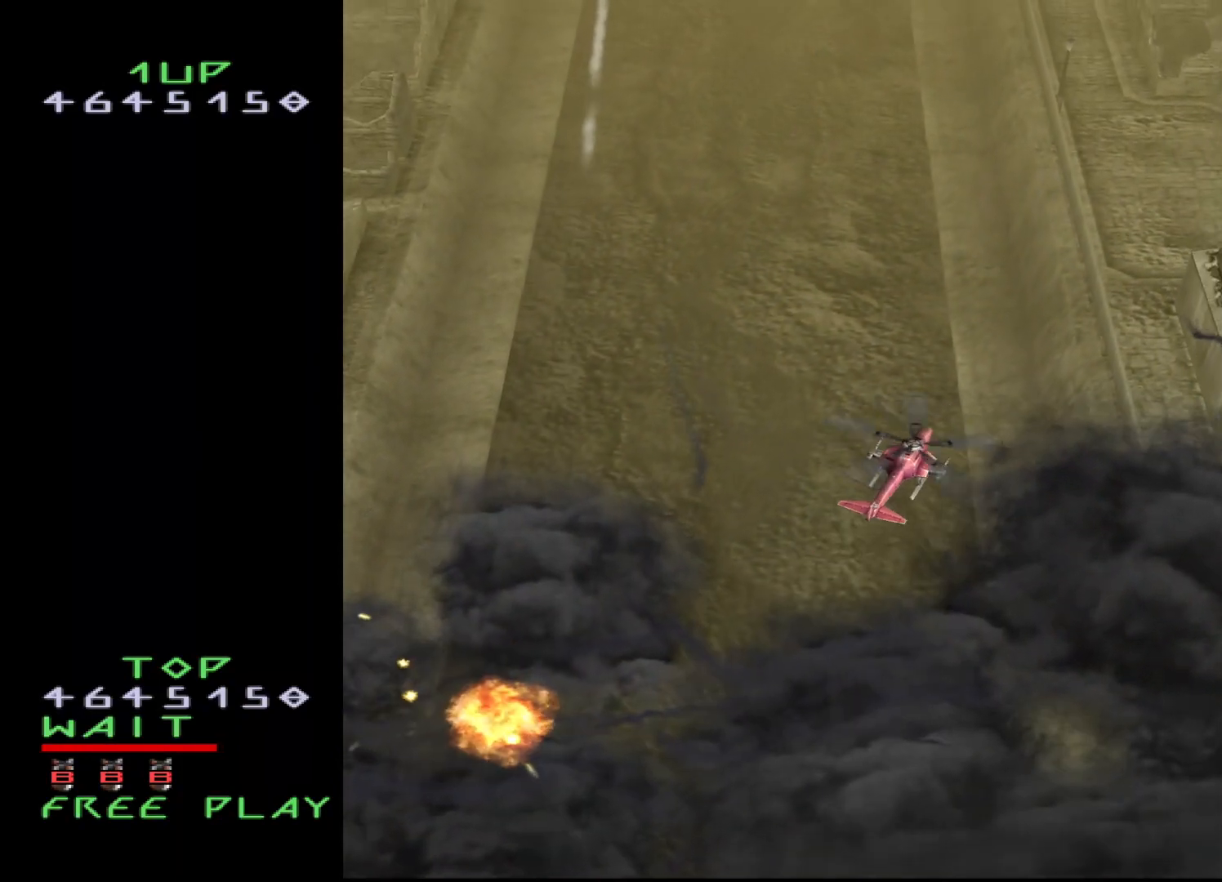
{"buttons": ["DPAD_UP"], "events": [[283, "DPAD_RIGHT", "up"]]}
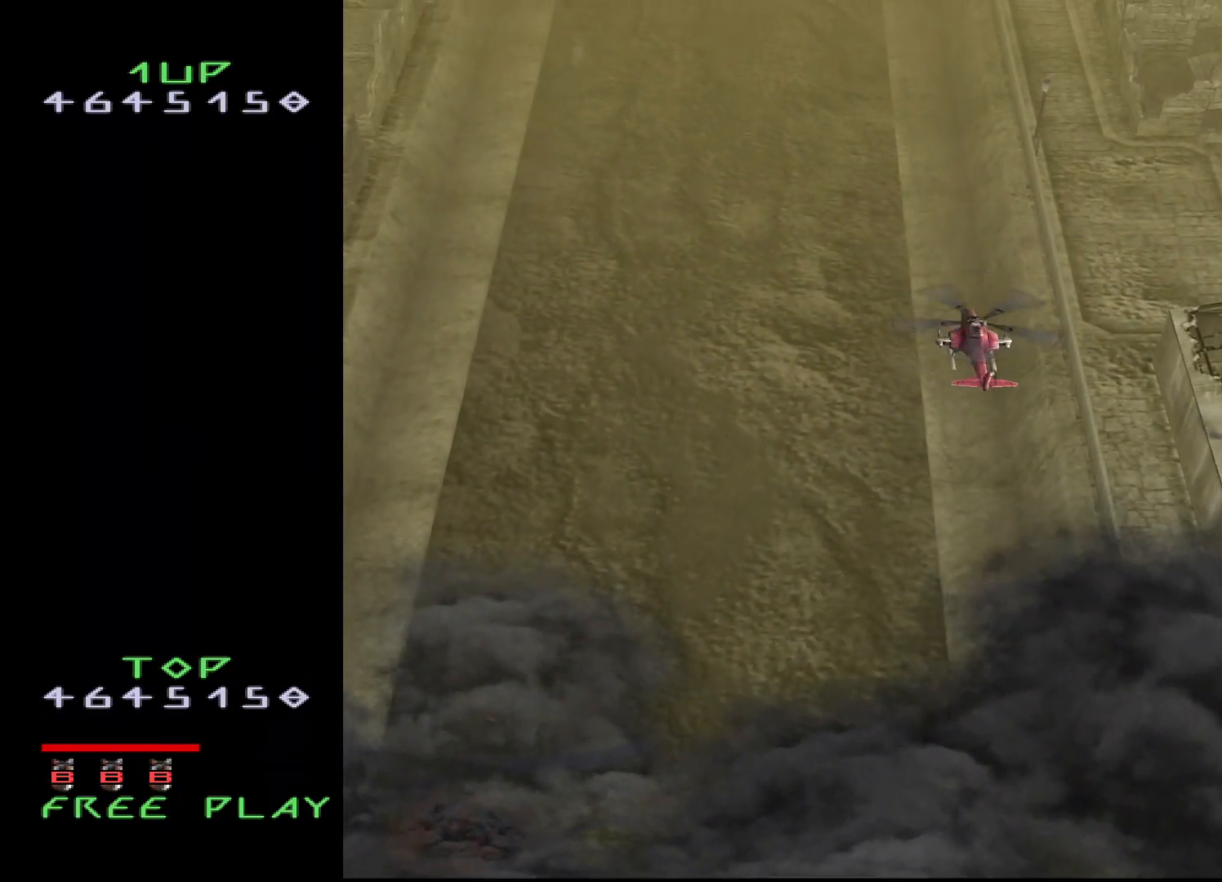
{"buttons": ["DPAD_UP", "DPAD_RIGHT"], "events": [[100, "DPAD_RIGHT", "down"]]}
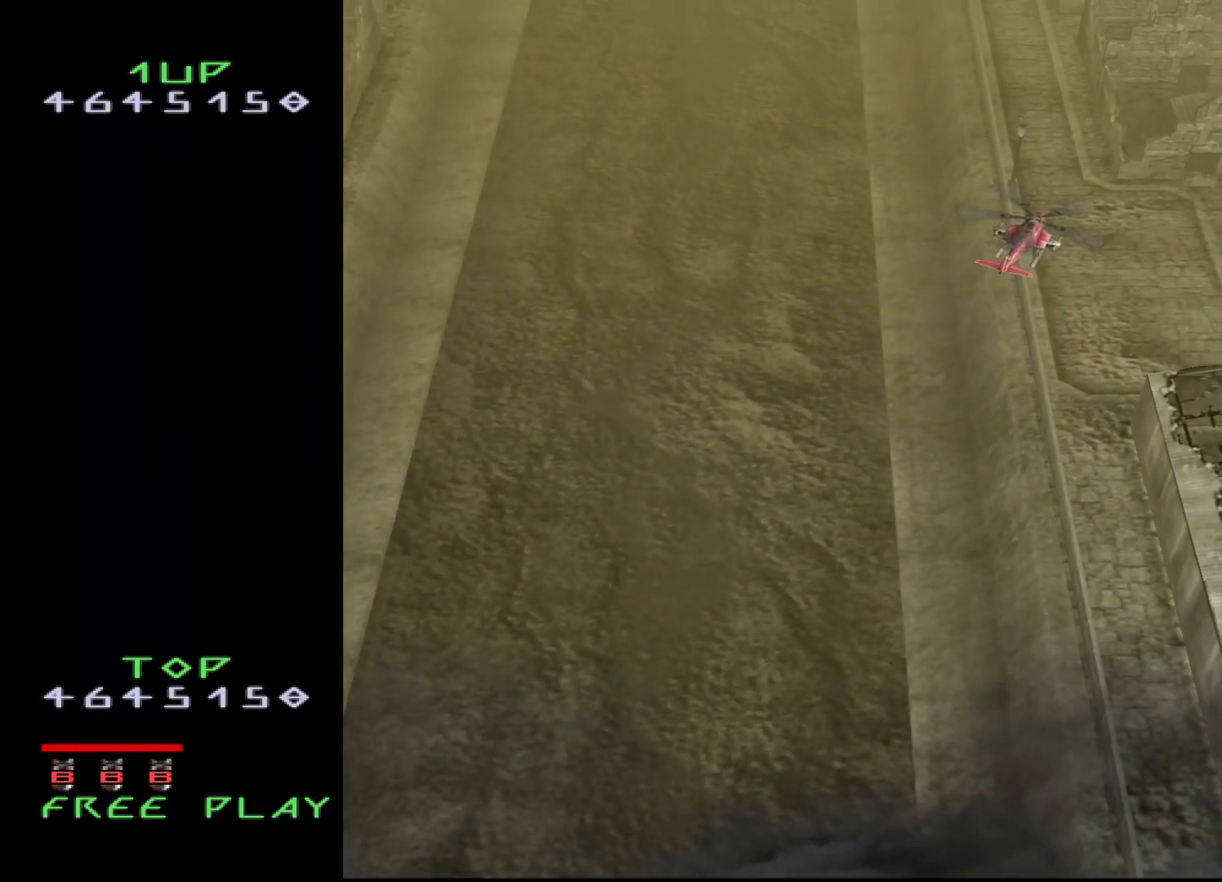
{"buttons": ["DPAD_UP"], "events": [[500, "DPAD_RIGHT", "up"]]}
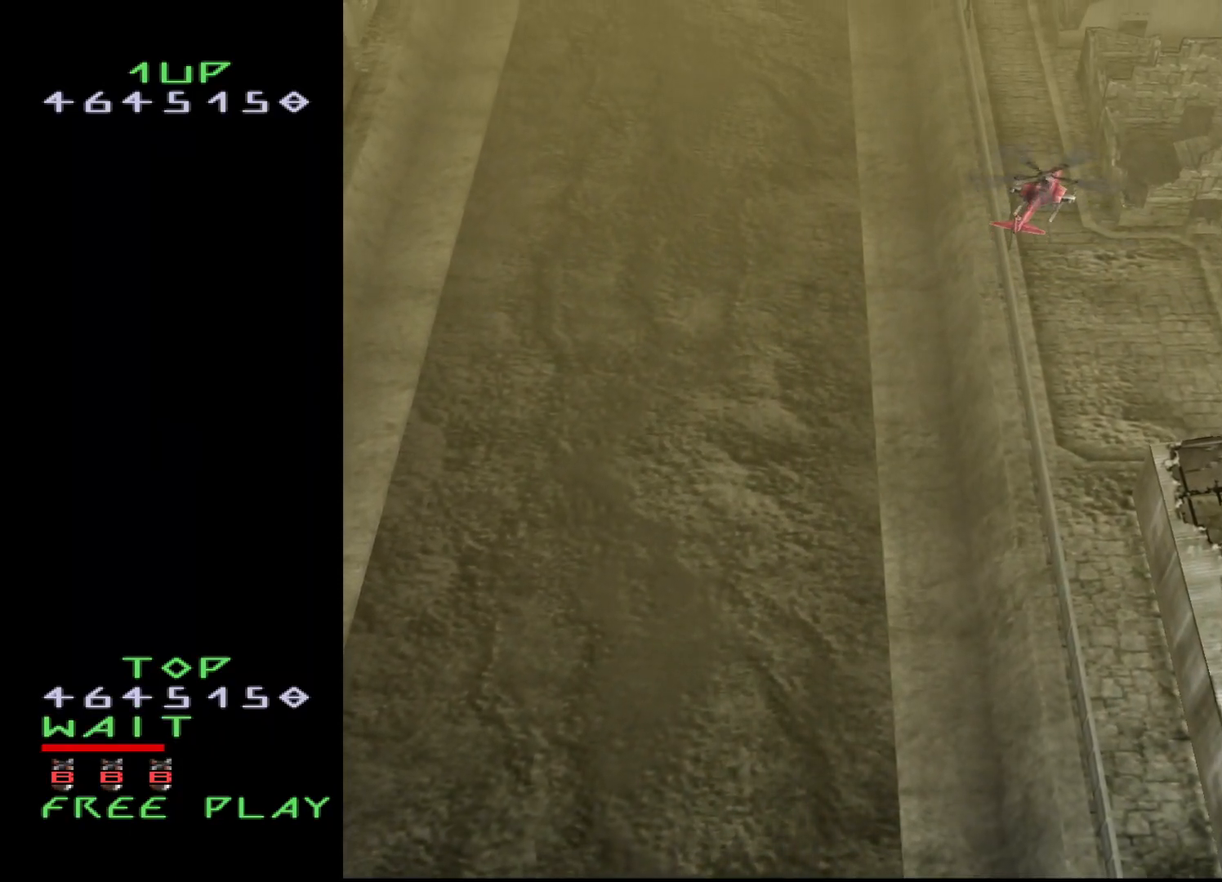
{"buttons": ["DPAD_LEFT"], "events": [[17, "DPAD_UP", "up"], [183, "DPAD_LEFT", "down"], [267, "DPAD_LEFT", "up"], [333, "DPAD_RIGHT", "down"], [400, "DPAD_RIGHT", "up"], [467, "DPAD_LEFT", "down"]]}
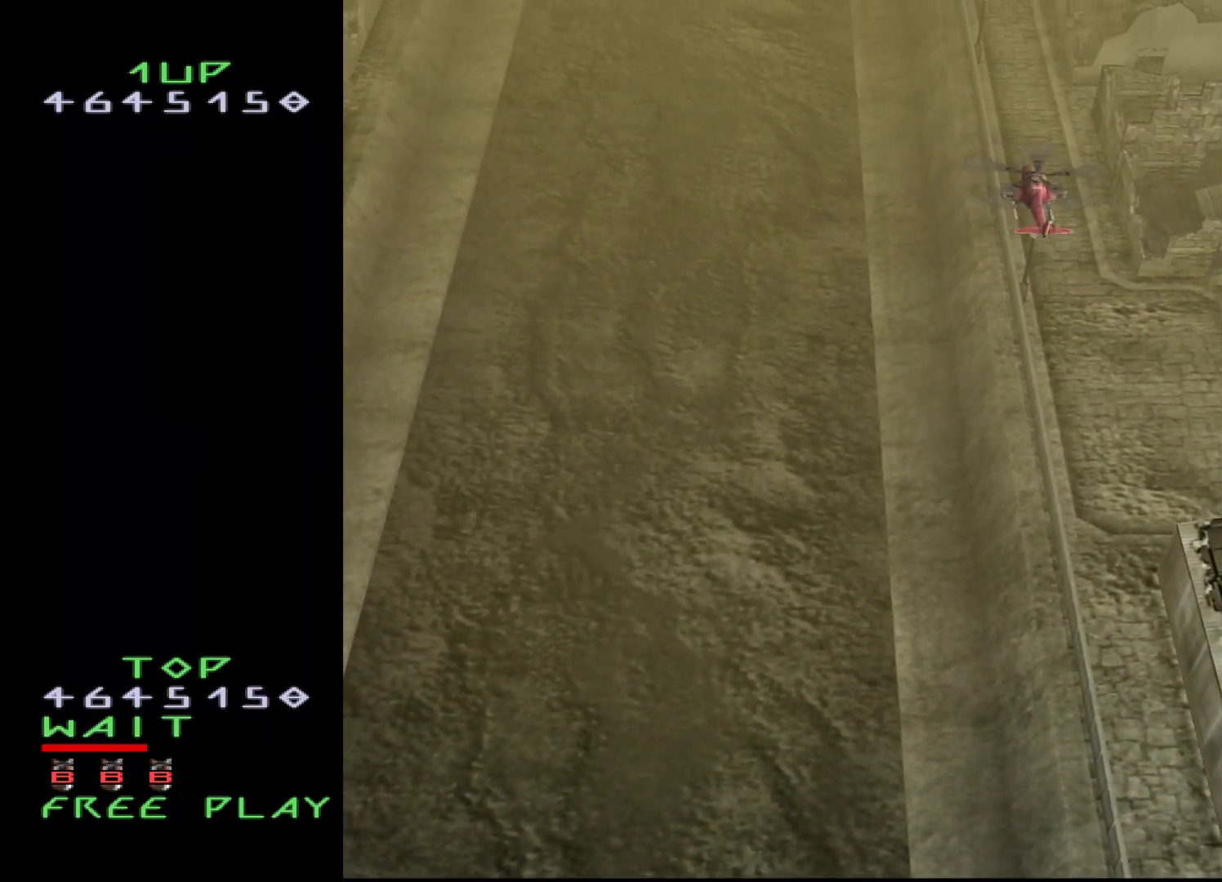
{"buttons": [], "events": [[33, "DPAD_LEFT", "up"], [50, "DPAD_RIGHT", "down"], [133, "DPAD_RIGHT", "up"], [167, "DPAD_LEFT", "down"], [217, "DPAD_LEFT", "up"], [233, "DPAD_RIGHT", "down"], [317, "DPAD_LEFT", "down"], [317, "DPAD_RIGHT", "up"], [400, "DPAD_LEFT", "up"], [417, "DPAD_RIGHT", "down"], [483, "DPAD_RIGHT", "up"]]}
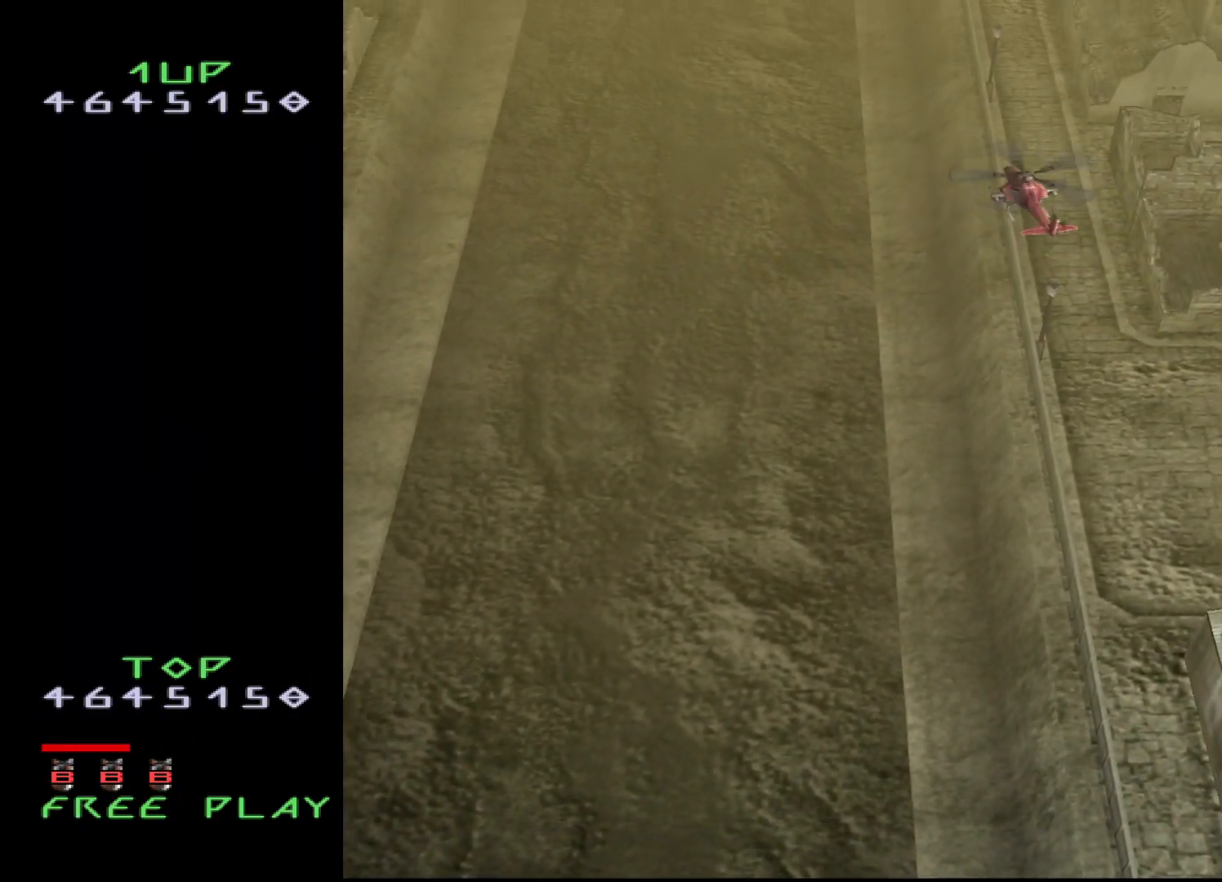
{"buttons": ["DPAD_RIGHT"], "events": [[17, "DPAD_LEFT", "down"], [83, "DPAD_LEFT", "up"], [83, "DPAD_RIGHT", "down"], [167, "DPAD_RIGHT", "up"], [183, "DPAD_LEFT", "down"], [267, "DPAD_LEFT", "up"], [283, "DPAD_RIGHT", "down"], [350, "DPAD_RIGHT", "up"], [383, "DPAD_LEFT", "down"], [433, "DPAD_LEFT", "up"], [450, "DPAD_RIGHT", "down"]]}
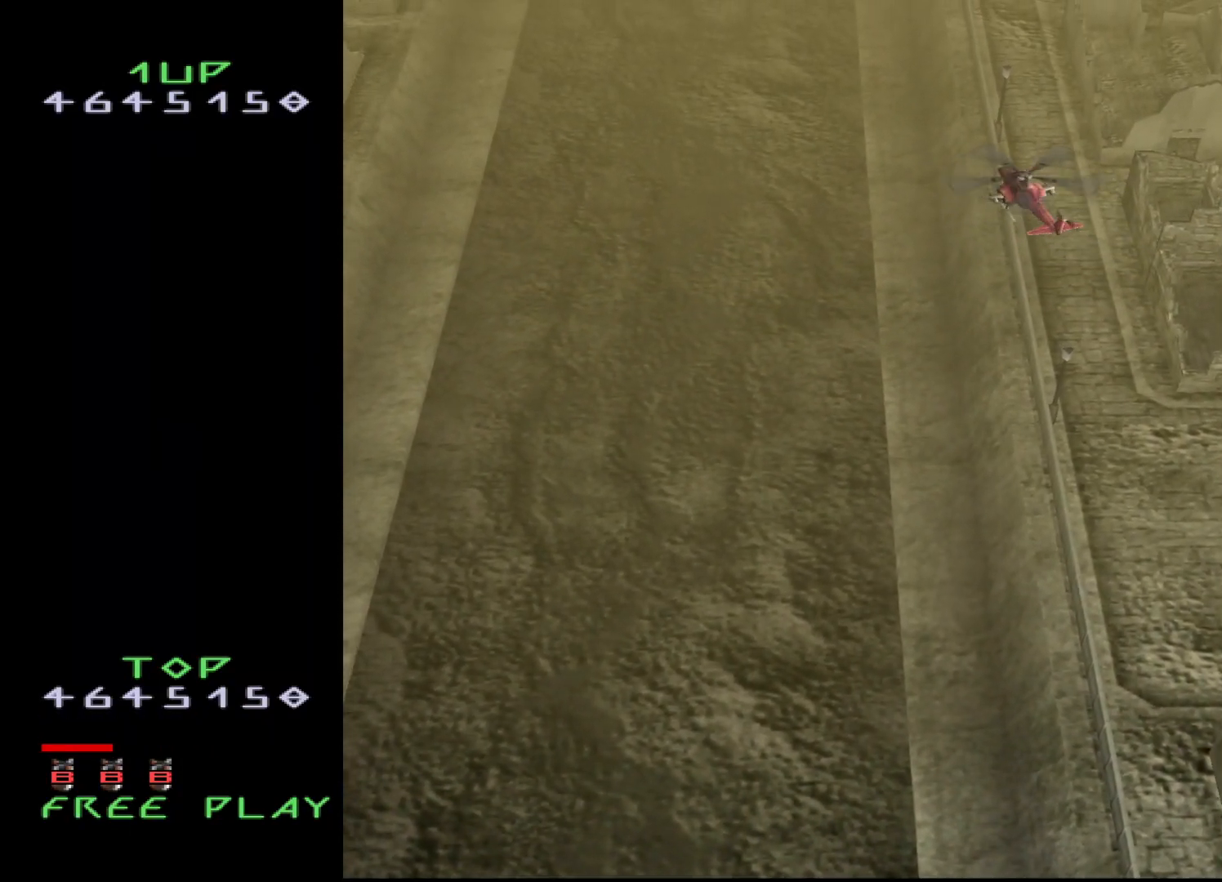
{"buttons": [], "events": [[33, "DPAD_RIGHT", "up"], [67, "DPAD_LEFT", "down"], [117, "DPAD_LEFT", "up"], [167, "DPAD_RIGHT", "down"], [217, "DPAD_RIGHT", "up"], [283, "DPAD_LEFT", "down"], [317, "DPAD_LEFT", "up"], [333, "DPAD_RIGHT", "down"], [417, "DPAD_RIGHT", "up"], [433, "DPAD_LEFT", "down"], [500, "DPAD_LEFT", "up"]]}
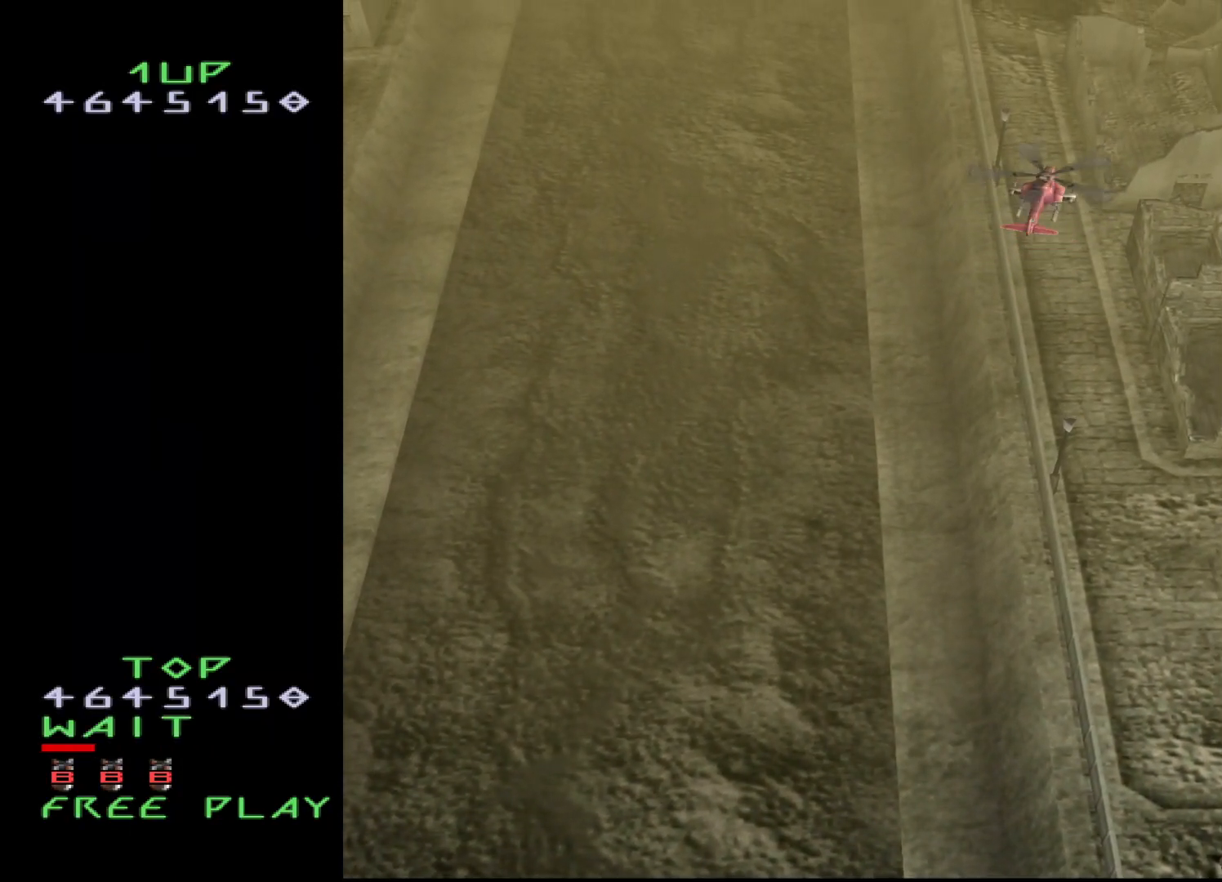
{"buttons": [], "events": [[17, "DPAD_RIGHT", "down"], [83, "DPAD_RIGHT", "up"], [100, "DPAD_LEFT", "down"], [183, "DPAD_LEFT", "up"], [183, "DPAD_RIGHT", "down"], [267, "DPAD_RIGHT", "up"], [400, "DPAD_RIGHT", "down"], [433, "DPAD_RIGHT", "up"]]}
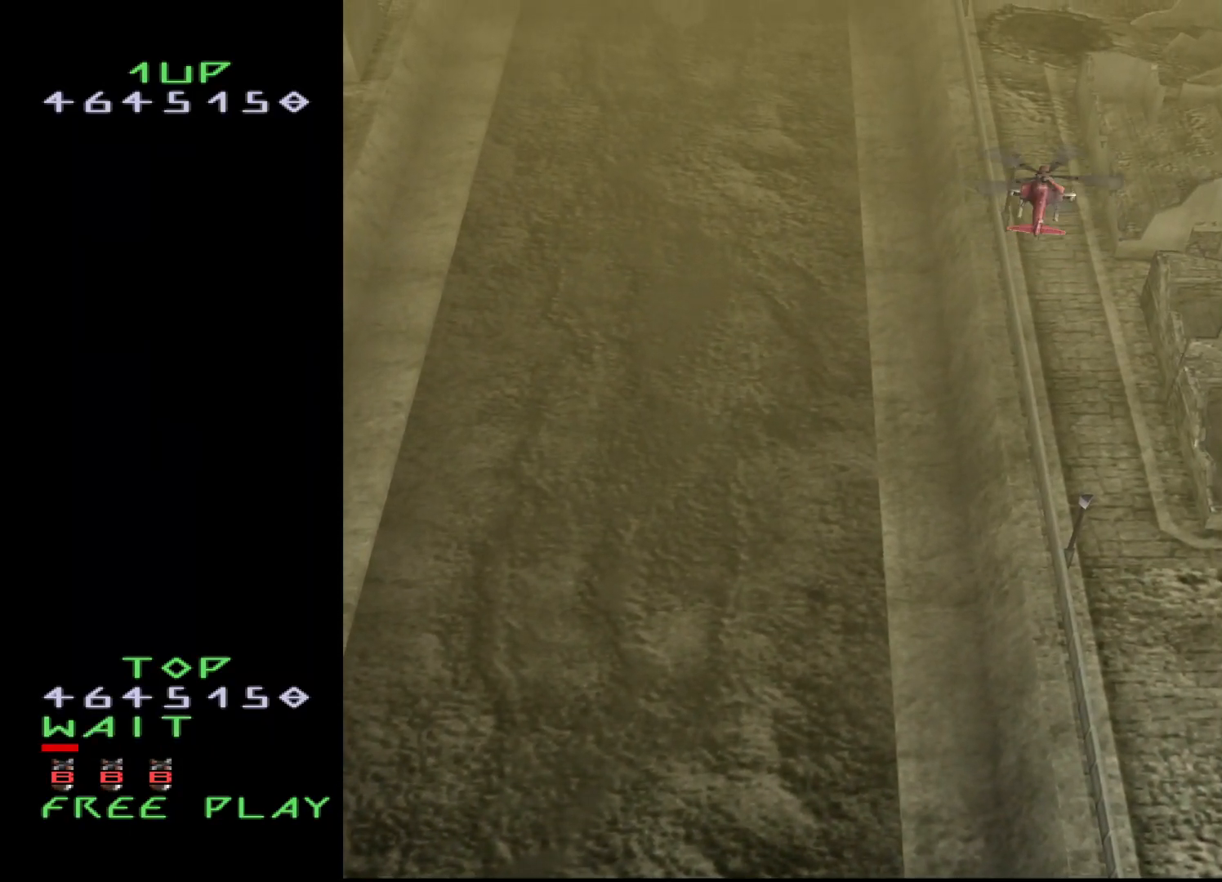
{"buttons": ["DPAD_RIGHT"], "events": [[33, "DPAD_LEFT", "down"], [83, "DPAD_LEFT", "up"], [483, "DPAD_RIGHT", "down"]]}
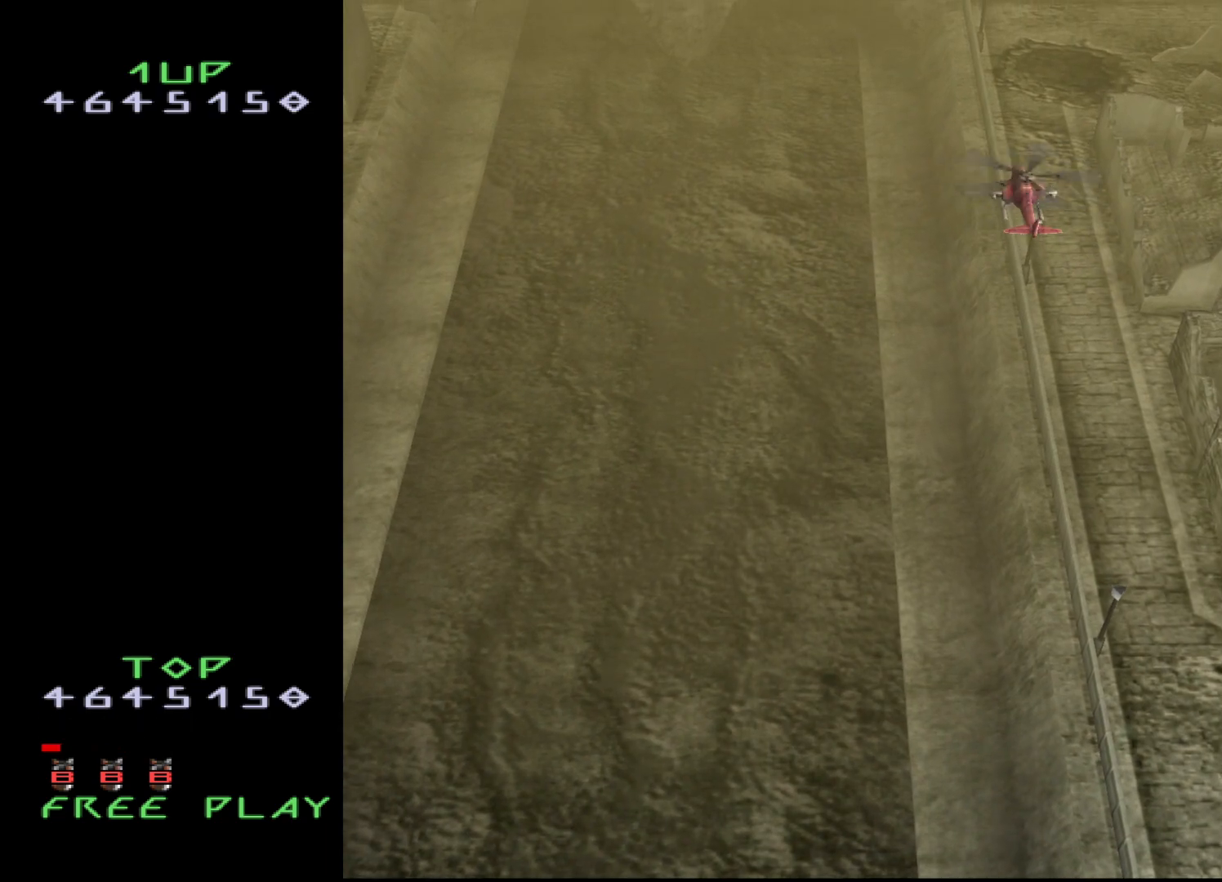
{"buttons": [], "events": [[233, "DPAD_RIGHT", "up"]]}